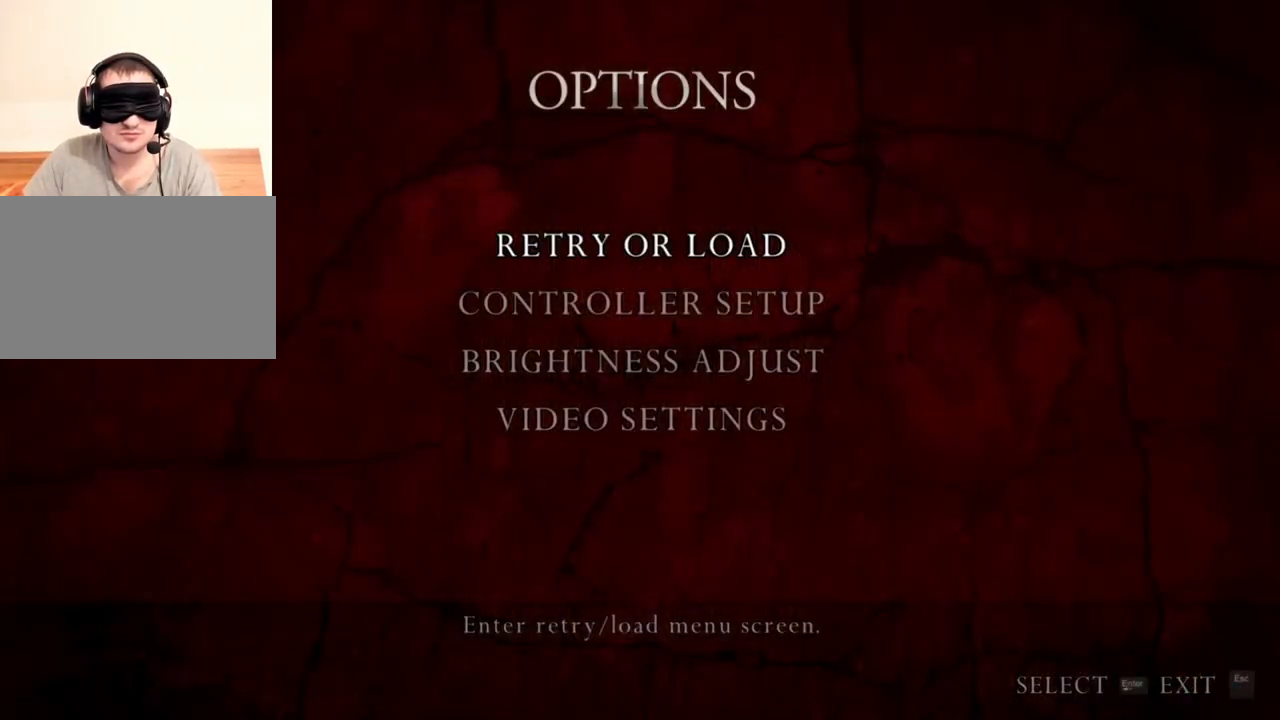
Gameplay with keyboard and mouse; each line is a JSON object with the keys and mouse buttons held at the frame after it. "events" lists presses ("down") and releases ("up") of "1", "2", "3", "4", "5", "a", "alt", "b", "c", "ctrl", "d", "e", "f", "g", "q", "r", "s", "shift", "space", "t", "tab", "tilde", "v", "w", "x", "z", "mouse_left", "mouse_wheel", "mouse_right", "mouse_mb4" and "mouse_mb5" between this image and that frame as [ms after this image, input, new state], when the widget could be followed in between. "mouse_left", "mouse_wheel", "mouse_right", "mouse_mb4", "mouse_mb5" = the "left", "wheel", "right", "mb4", "mb5" buttons of the "mouse" list. No other keys are recorded. "wheel" means that the mouse wheel is clicked or scrolled. Mouse movement is not recorded.
{"keys": [], "mouse": [], "events": []}
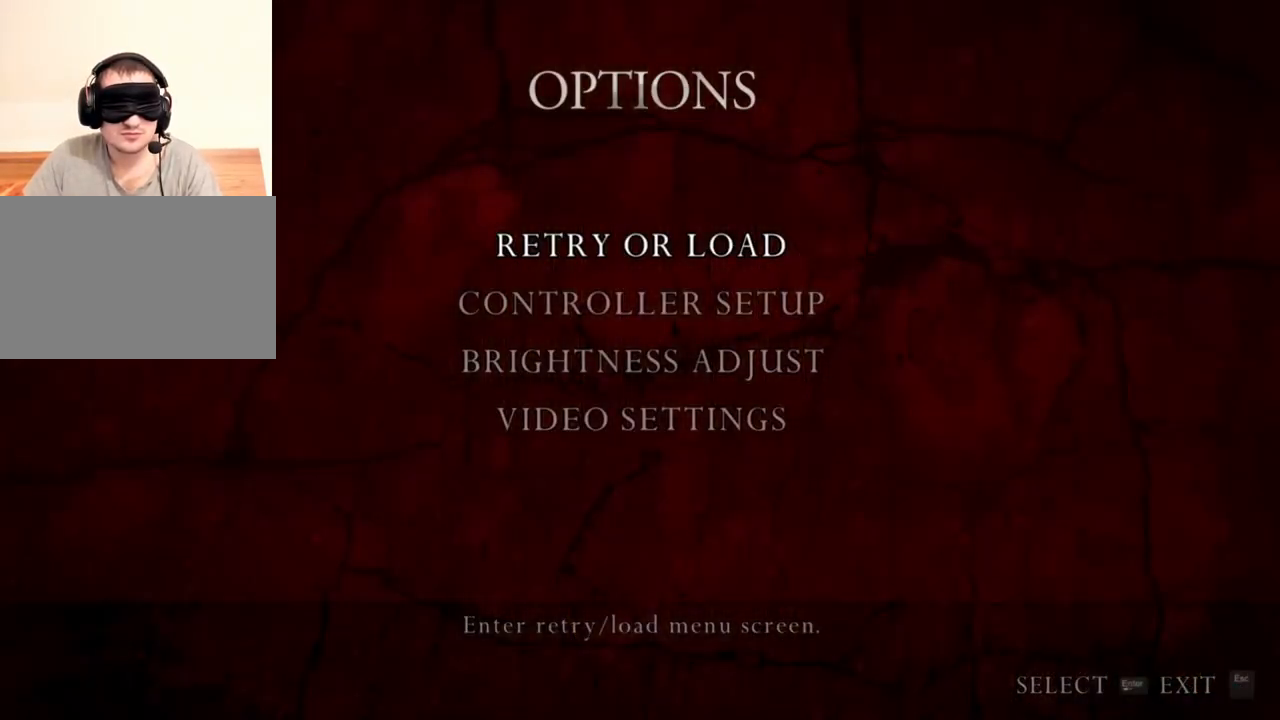
{"keys": [], "mouse": ["left", "right"], "events": [[316, "mouse_right", "down"], [483, "mouse_left", "down"]]}
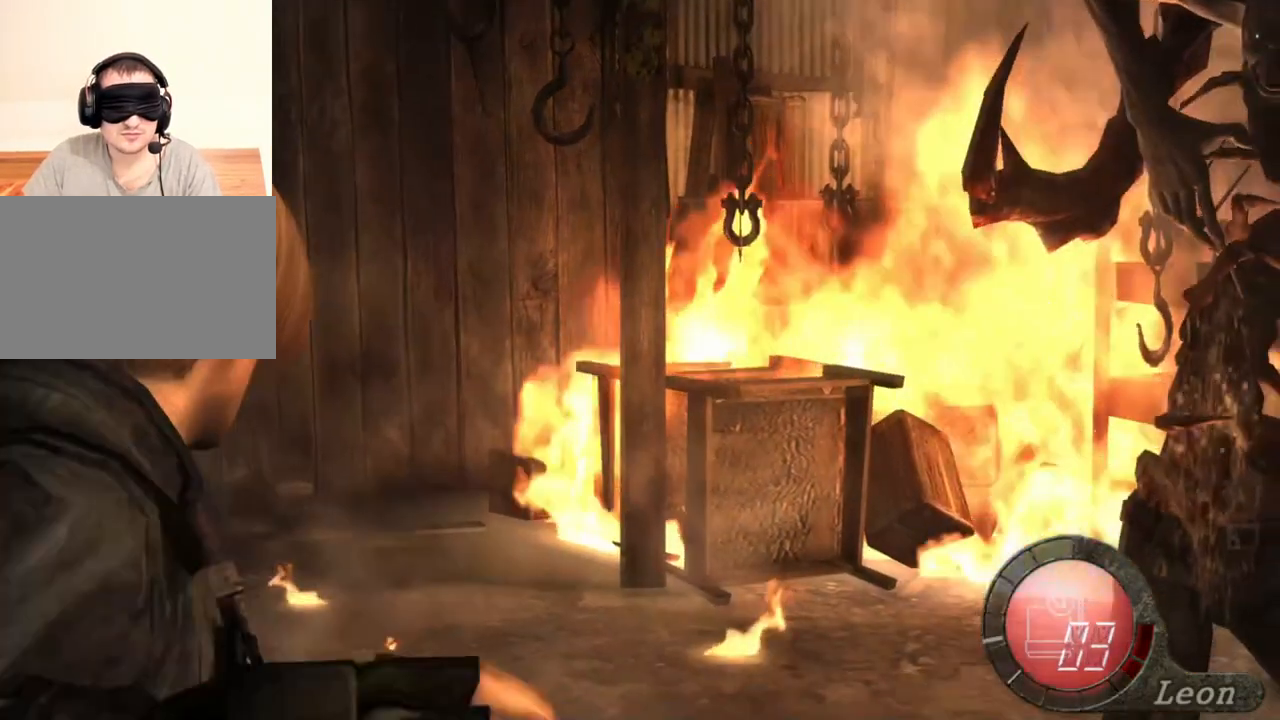
{"keys": [], "mouse": ["right"], "events": [[150, "mouse_left", "up"]]}
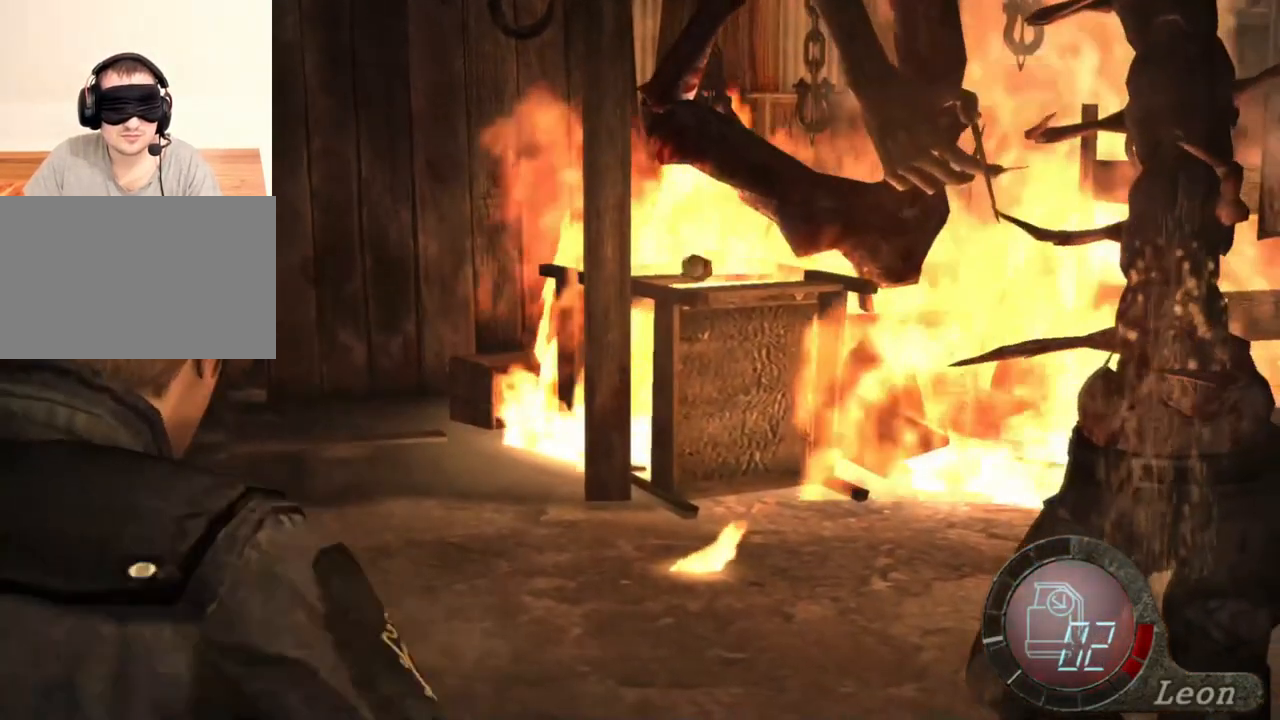
{"keys": [], "mouse": ["right"], "events": []}
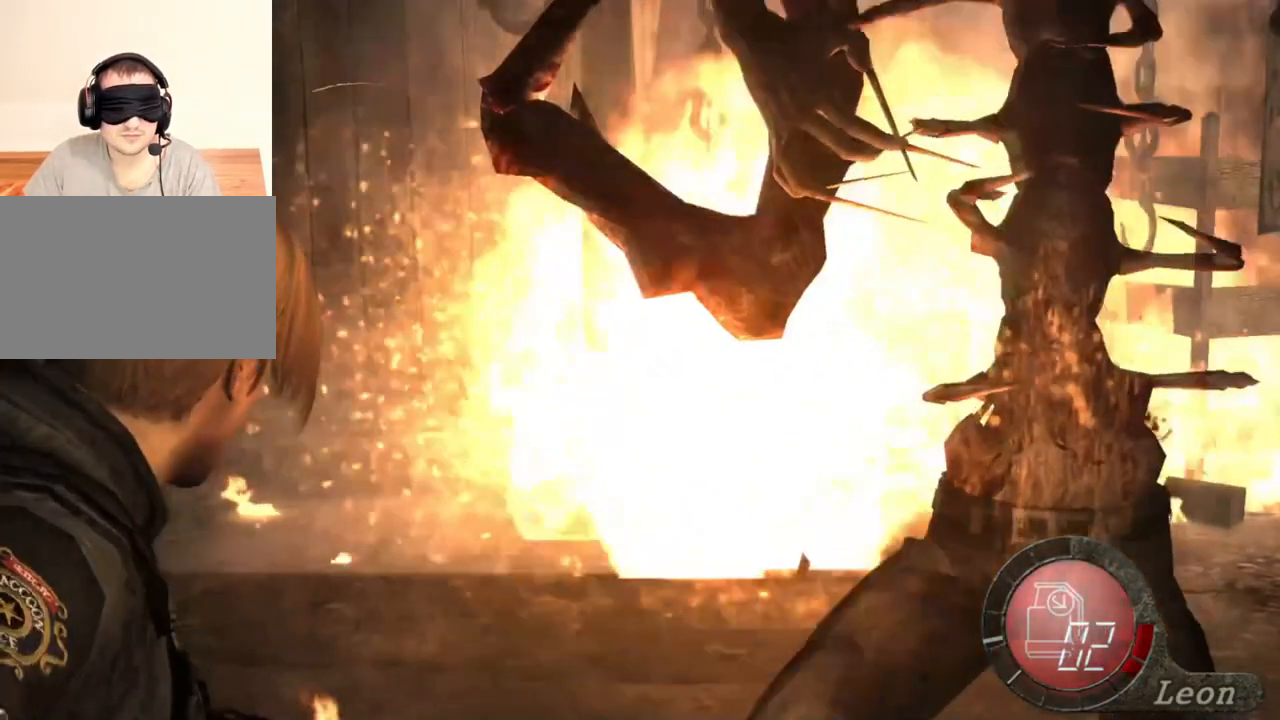
{"keys": [], "mouse": ["right"], "events": []}
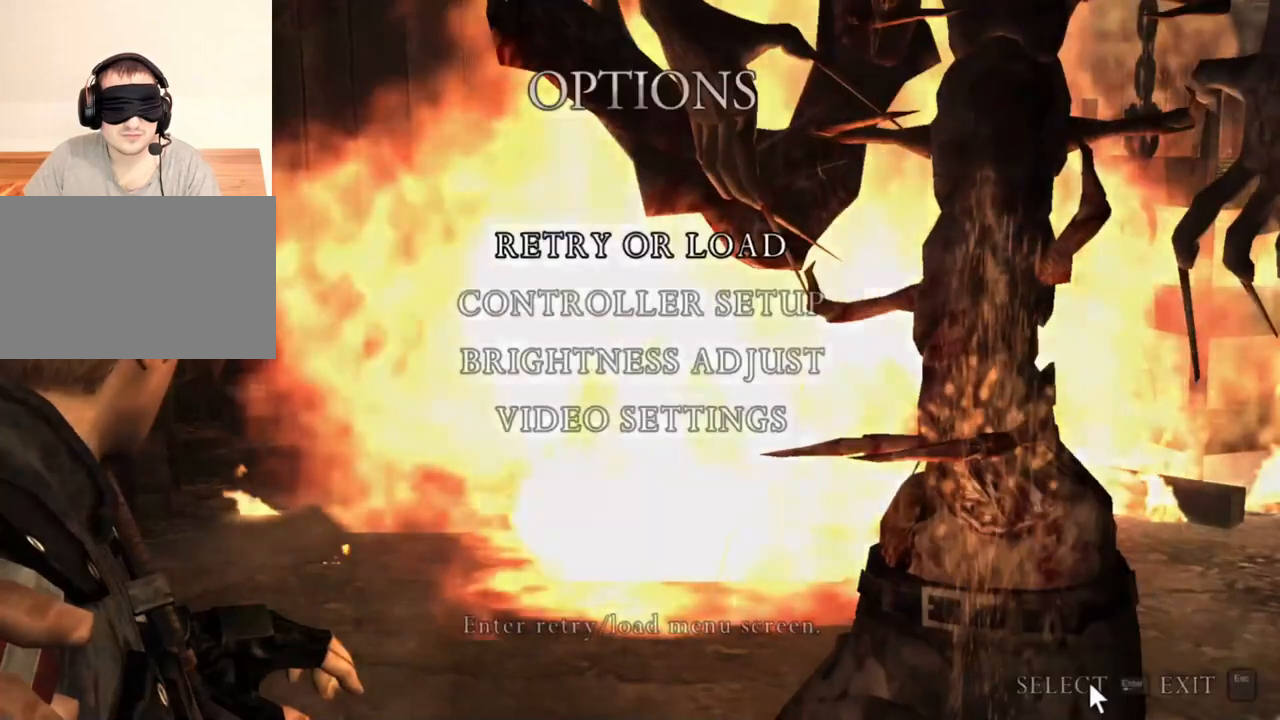
{"keys": [], "mouse": [], "events": [[150, "mouse_right", "up"]]}
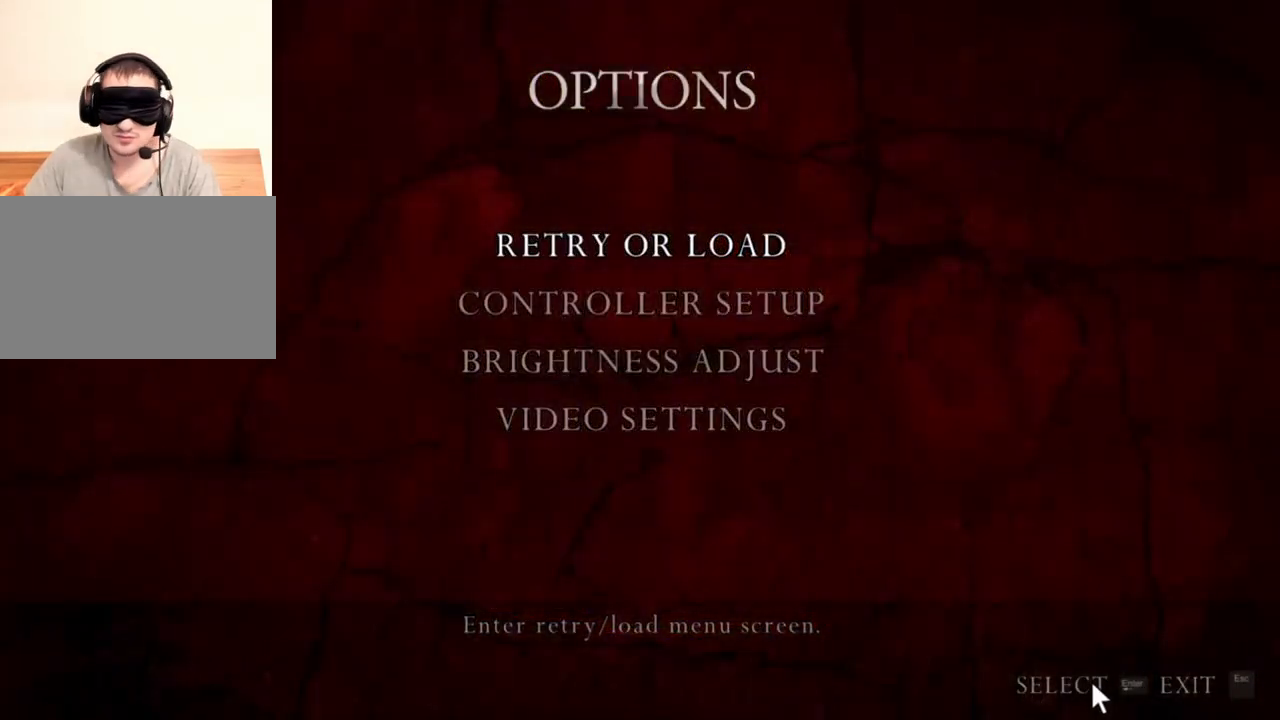
{"keys": [], "mouse": [], "events": []}
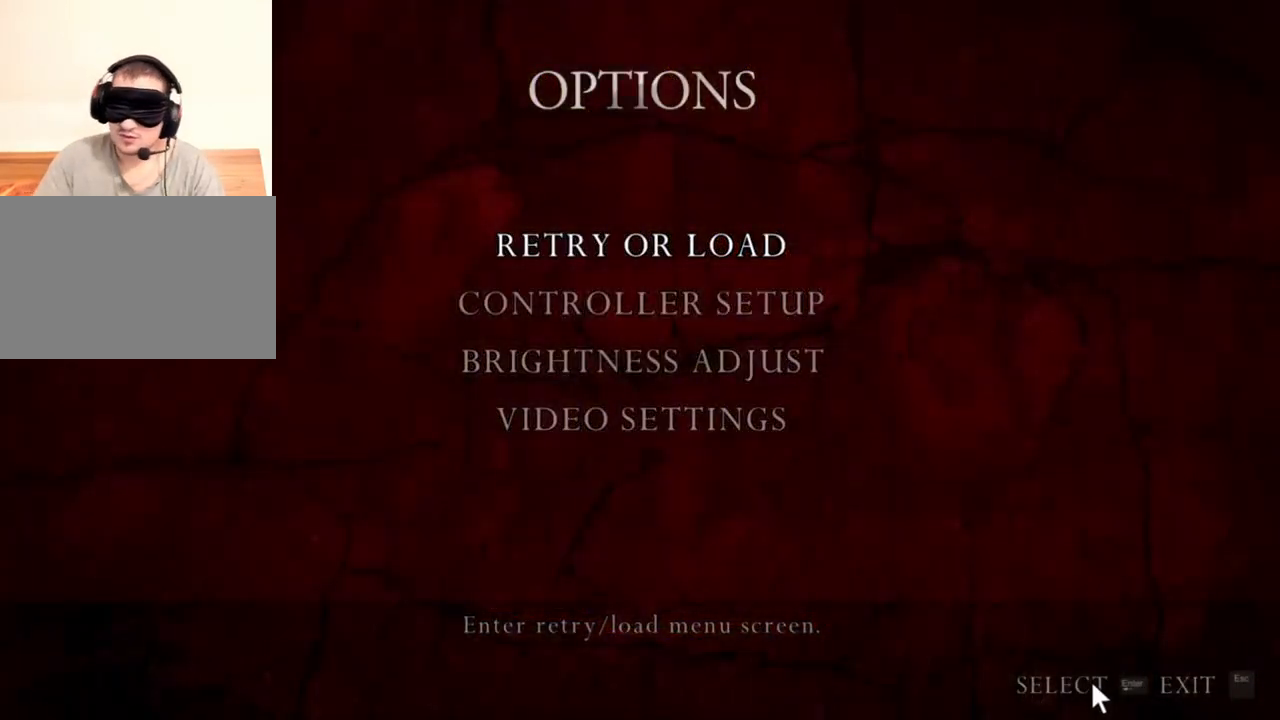
{"keys": [], "mouse": [], "events": []}
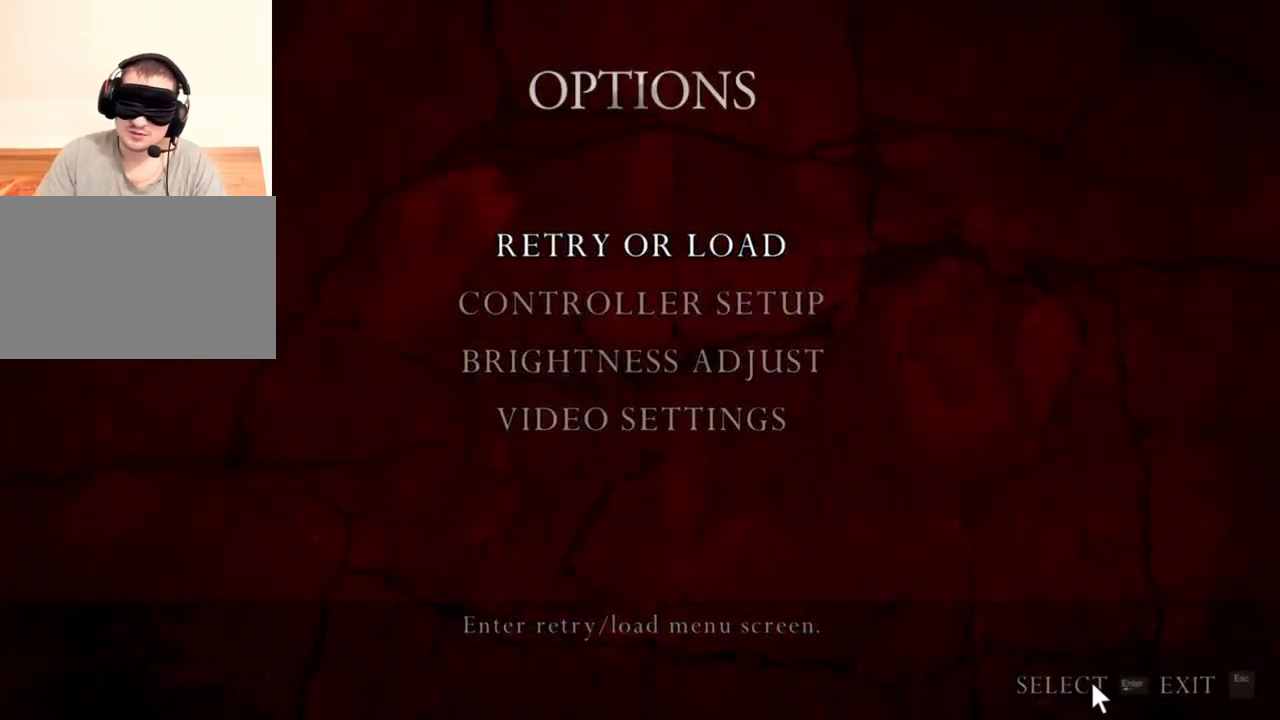
{"keys": [], "mouse": [], "events": []}
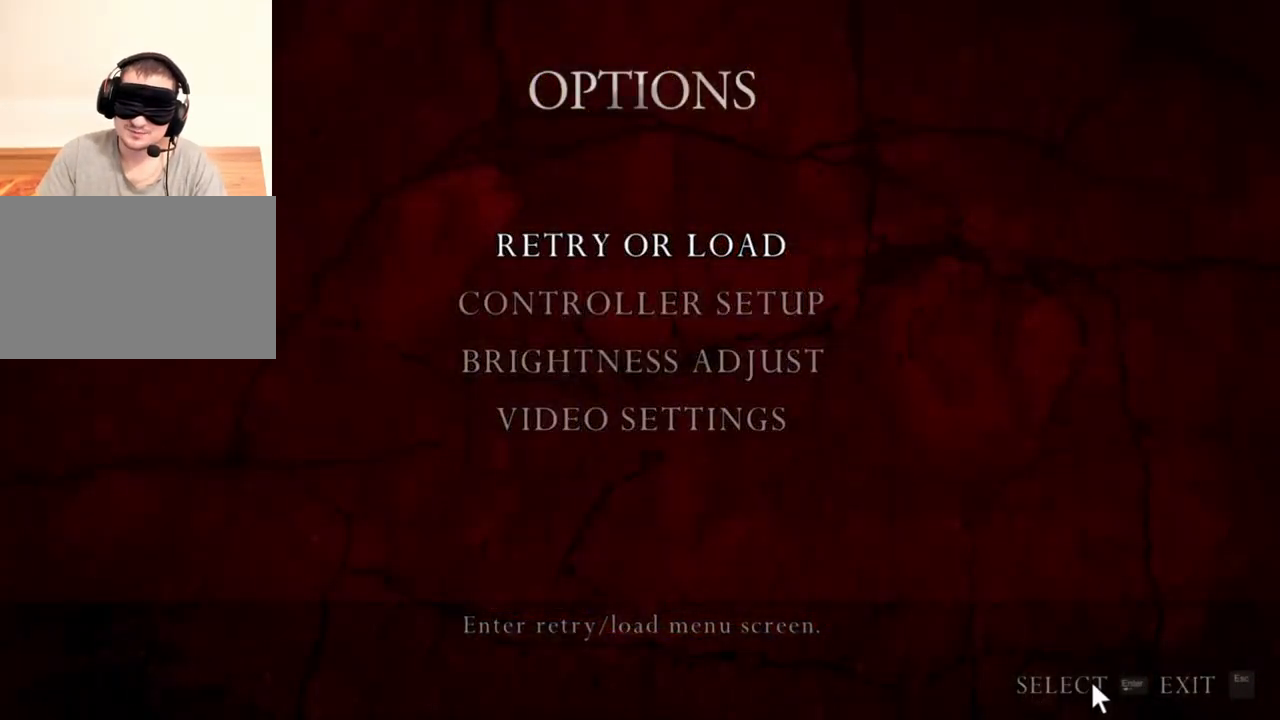
{"keys": [], "mouse": [], "events": [[250, "tilde", "down"], [350, "tilde", "up"]]}
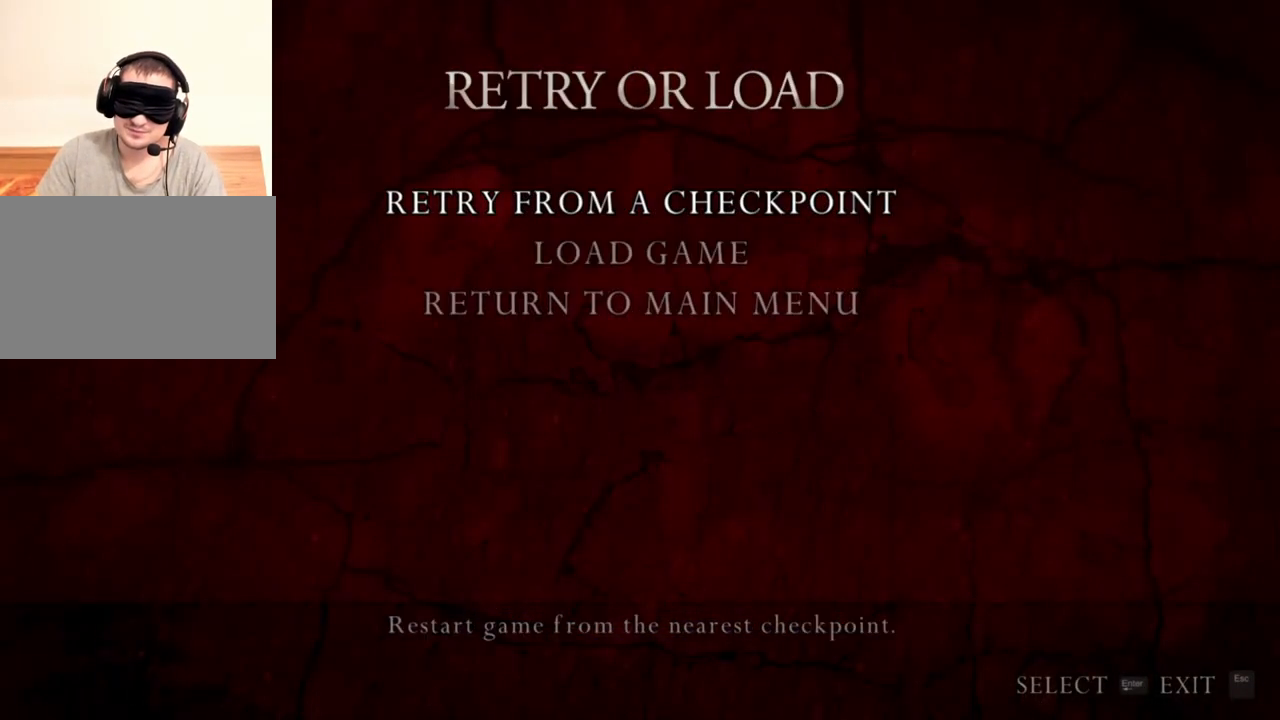
{"keys": [], "mouse": [], "events": [[350, "tilde", "down"], [483, "tilde", "up"]]}
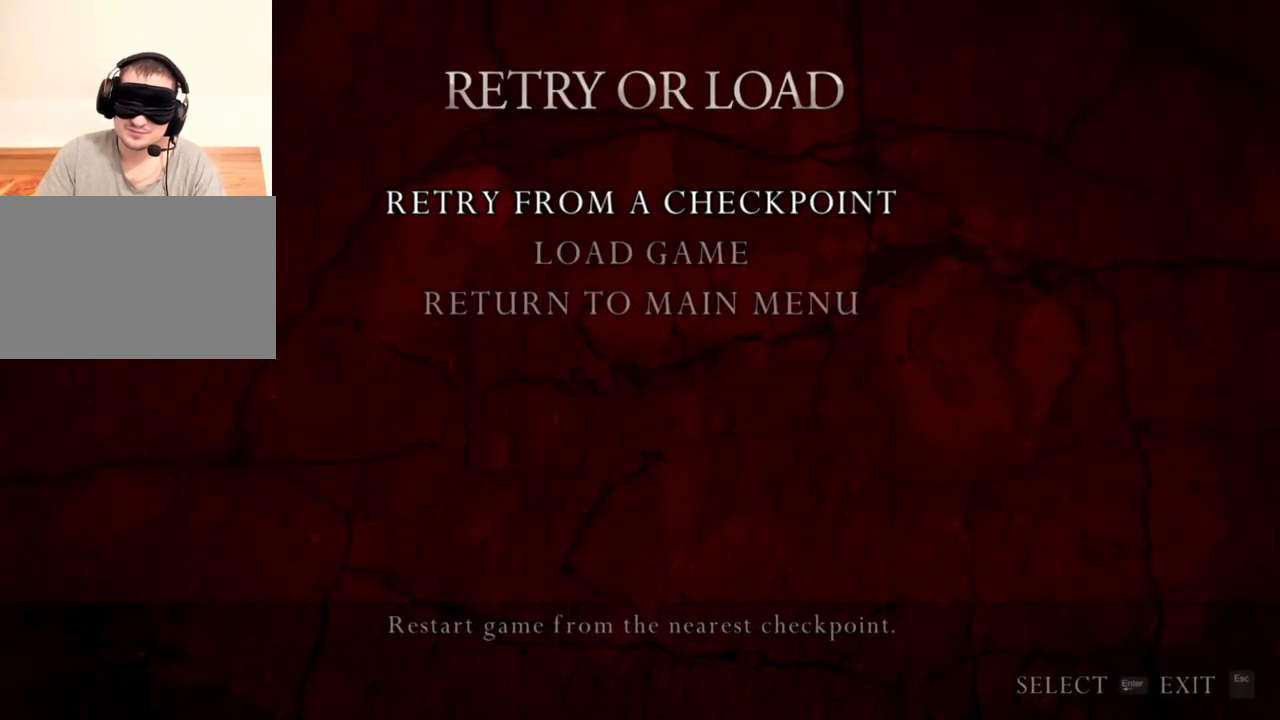
{"keys": ["tilde"], "mouse": [], "events": [[450, "tilde", "down"]]}
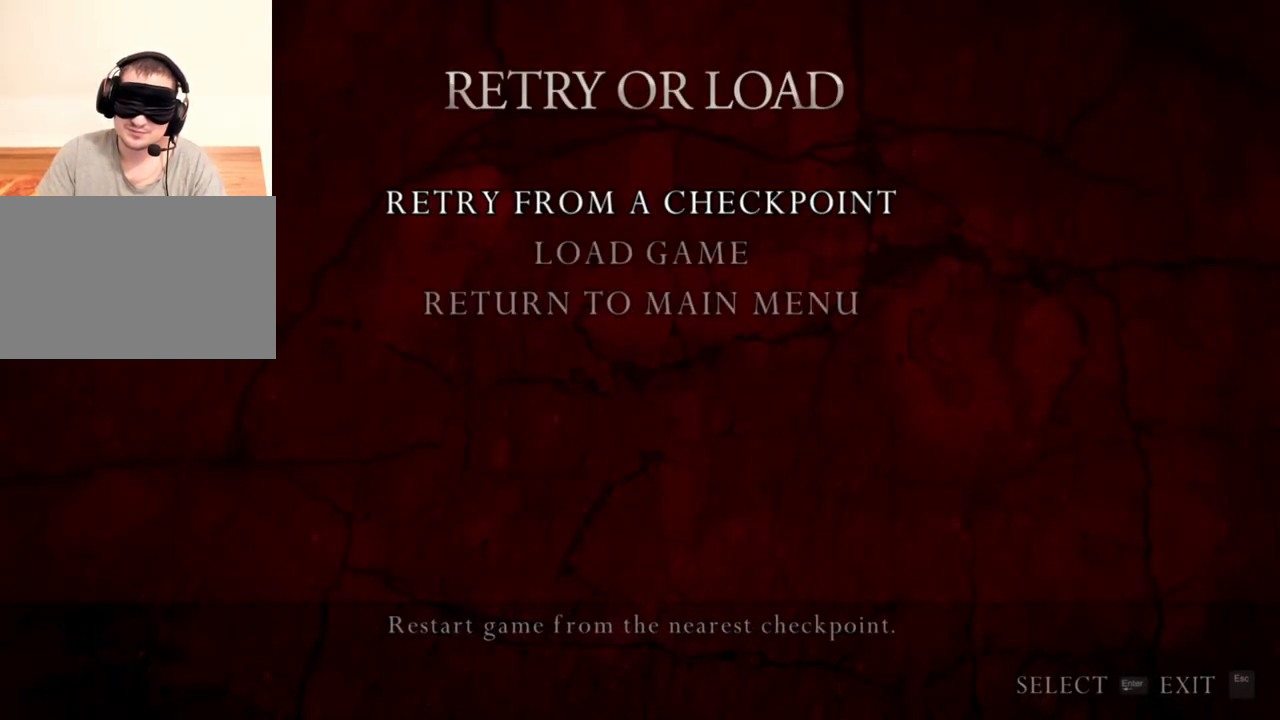
{"keys": [], "mouse": [], "events": [[83, "tilde", "up"]]}
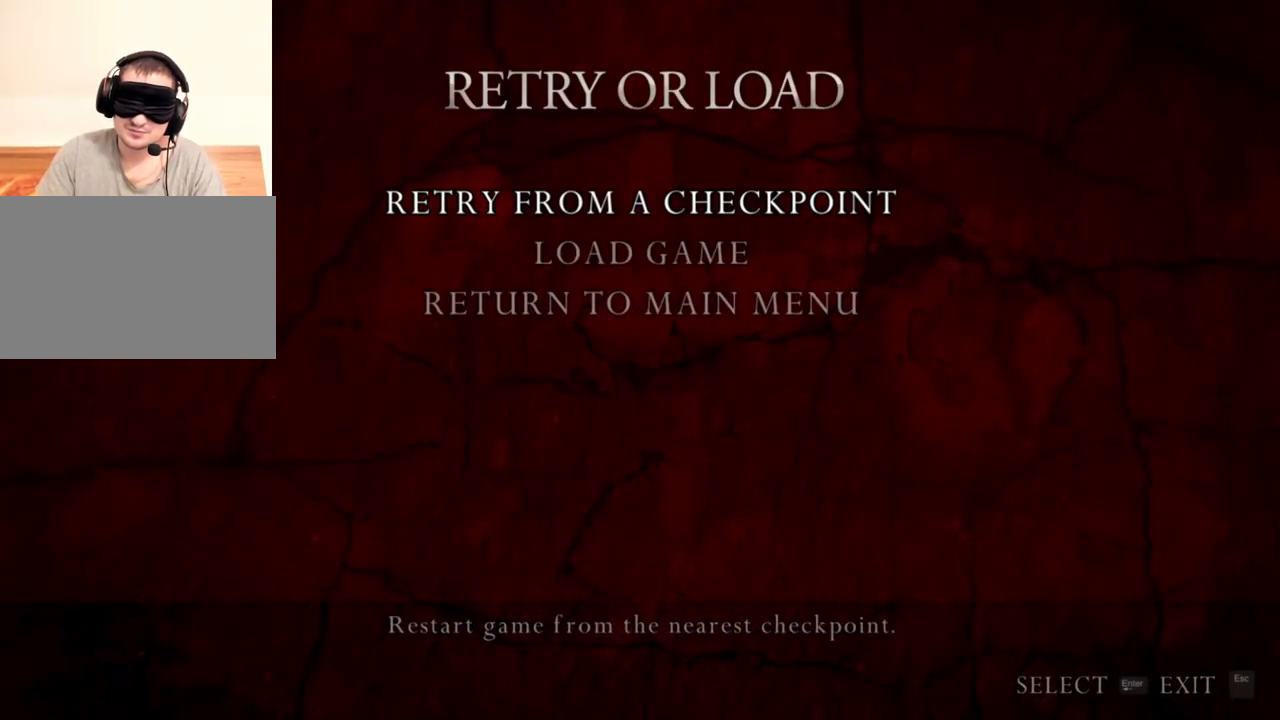
{"keys": [], "mouse": [], "events": []}
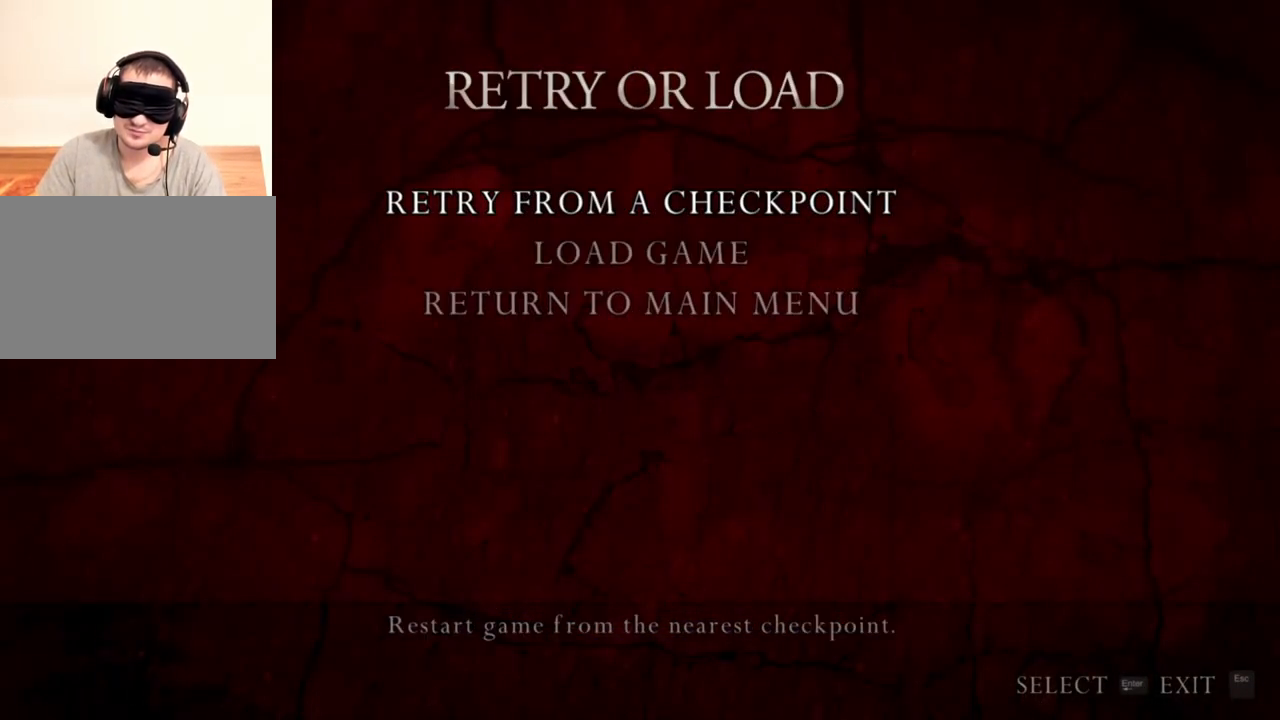
{"keys": [], "mouse": [], "events": []}
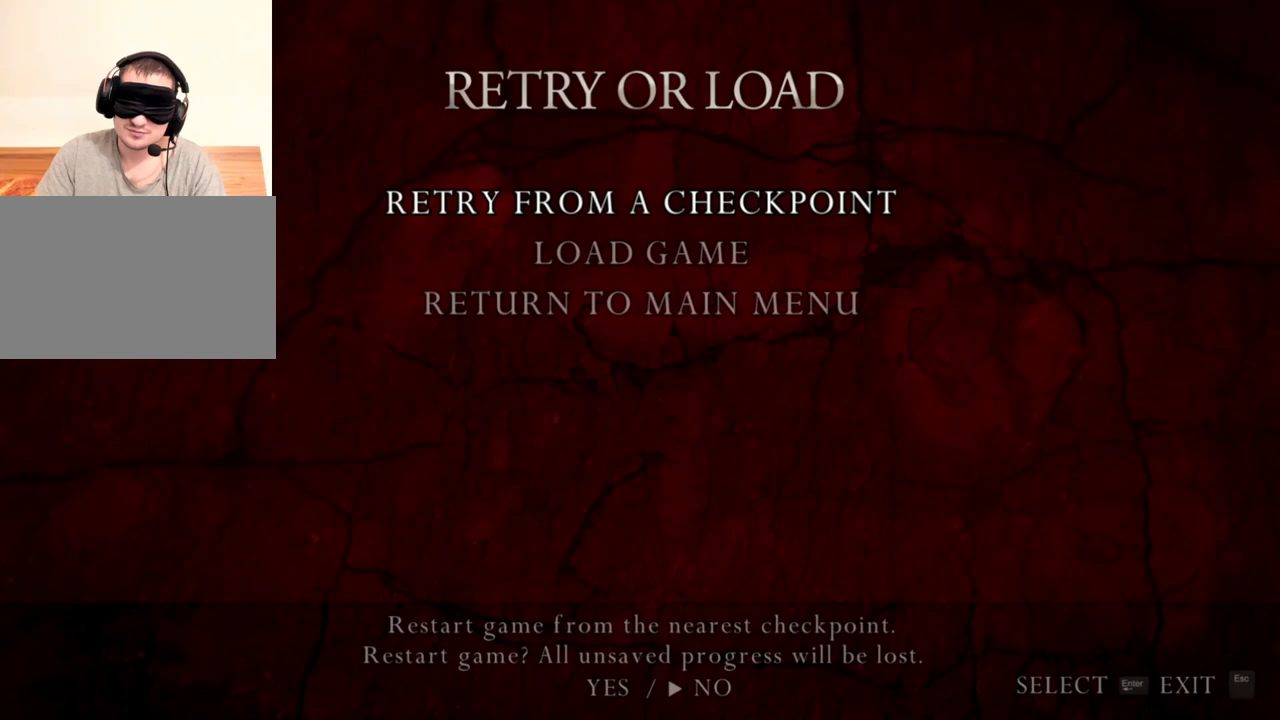
{"keys": [], "mouse": [], "events": []}
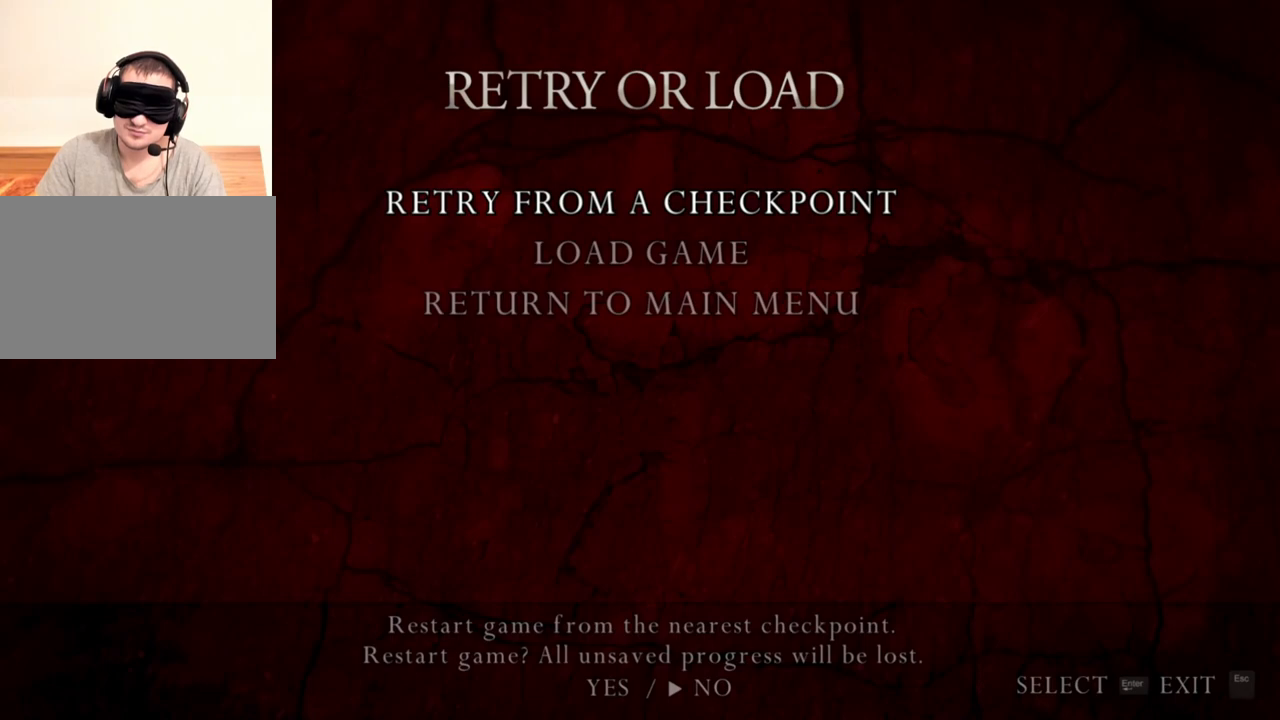
{"keys": [], "mouse": [], "events": []}
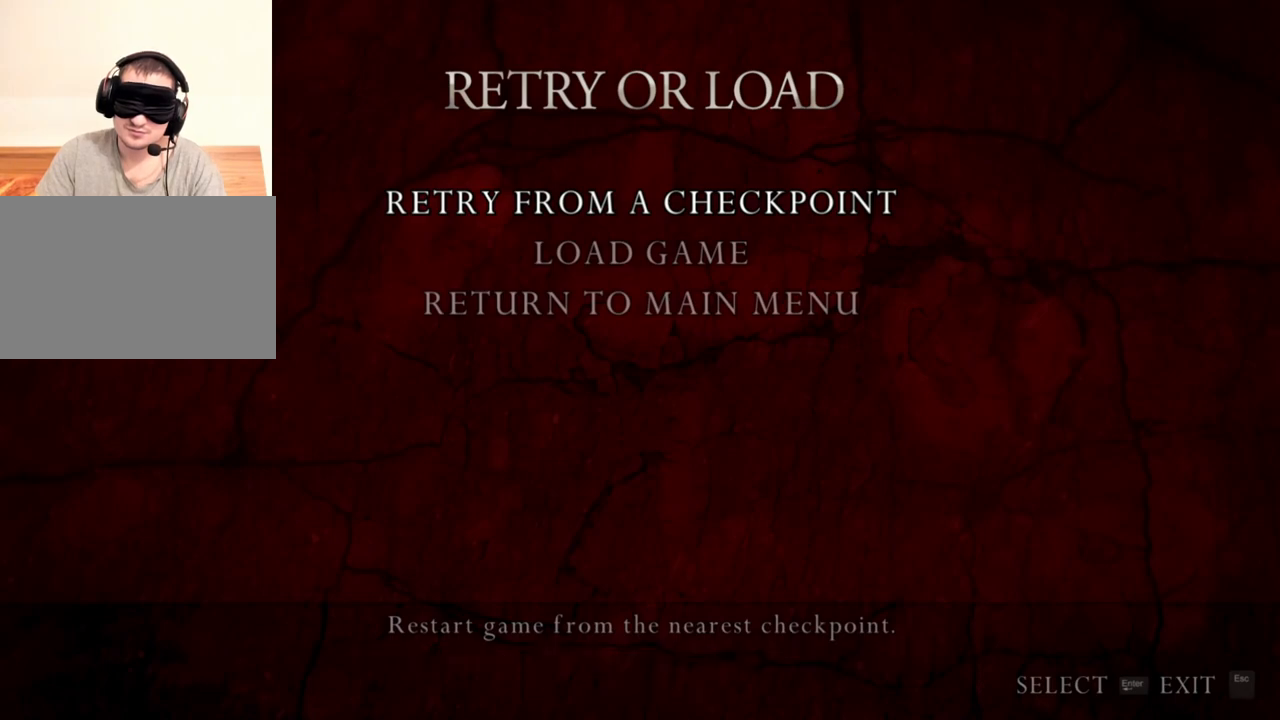
{"keys": [], "mouse": [], "events": []}
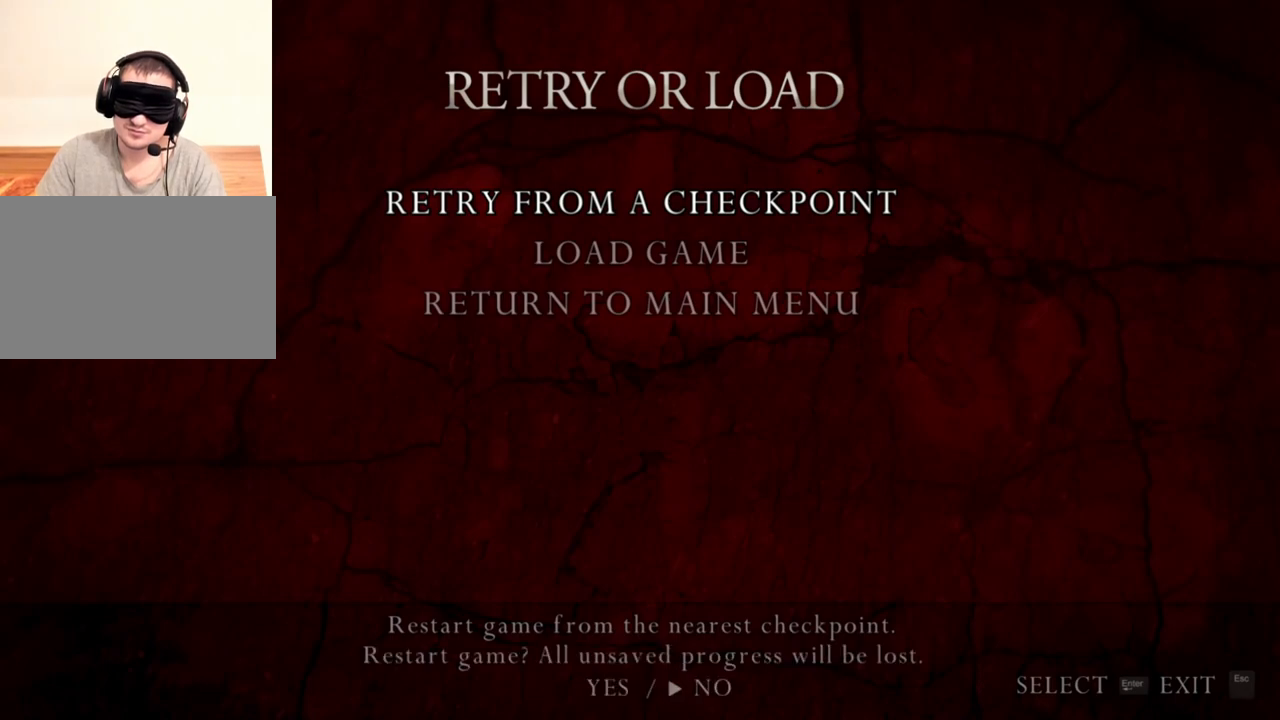
{"keys": [], "mouse": [], "events": [[50, "a", "down"], [150, "a", "up"]]}
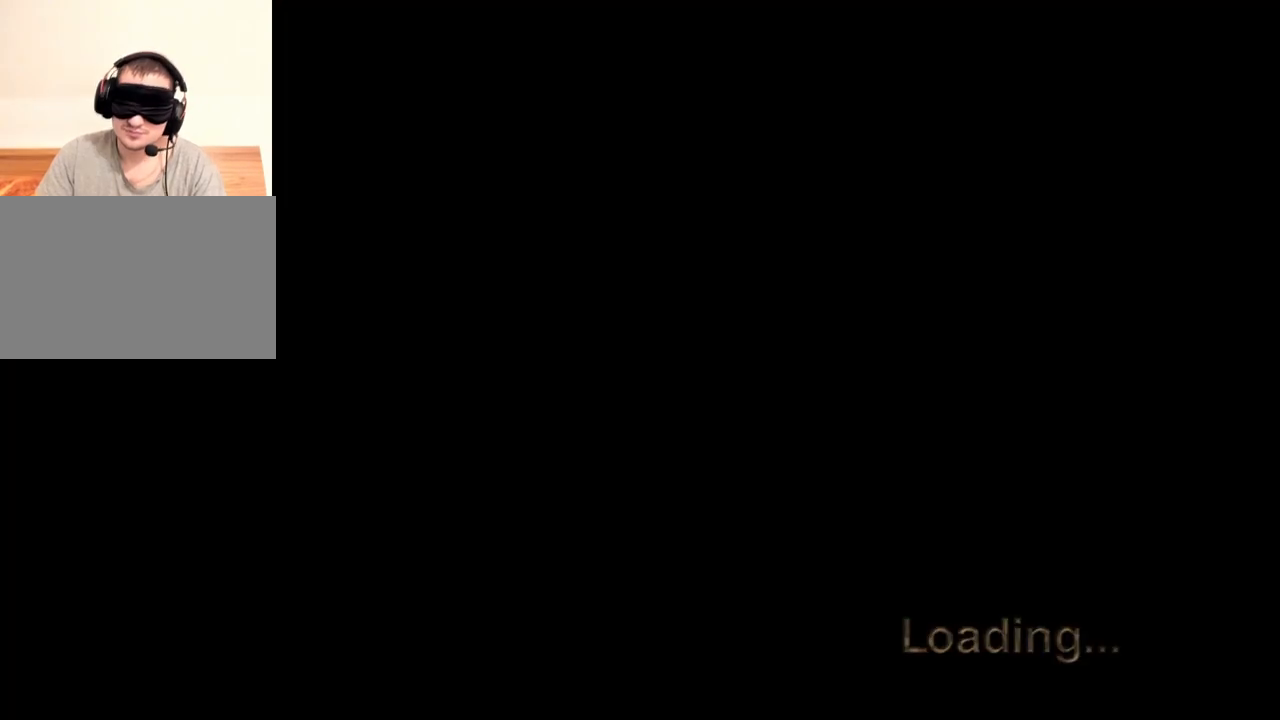
{"keys": ["shift", "w"], "mouse": [], "events": [[316, "w", "down"], [350, "shift", "down"]]}
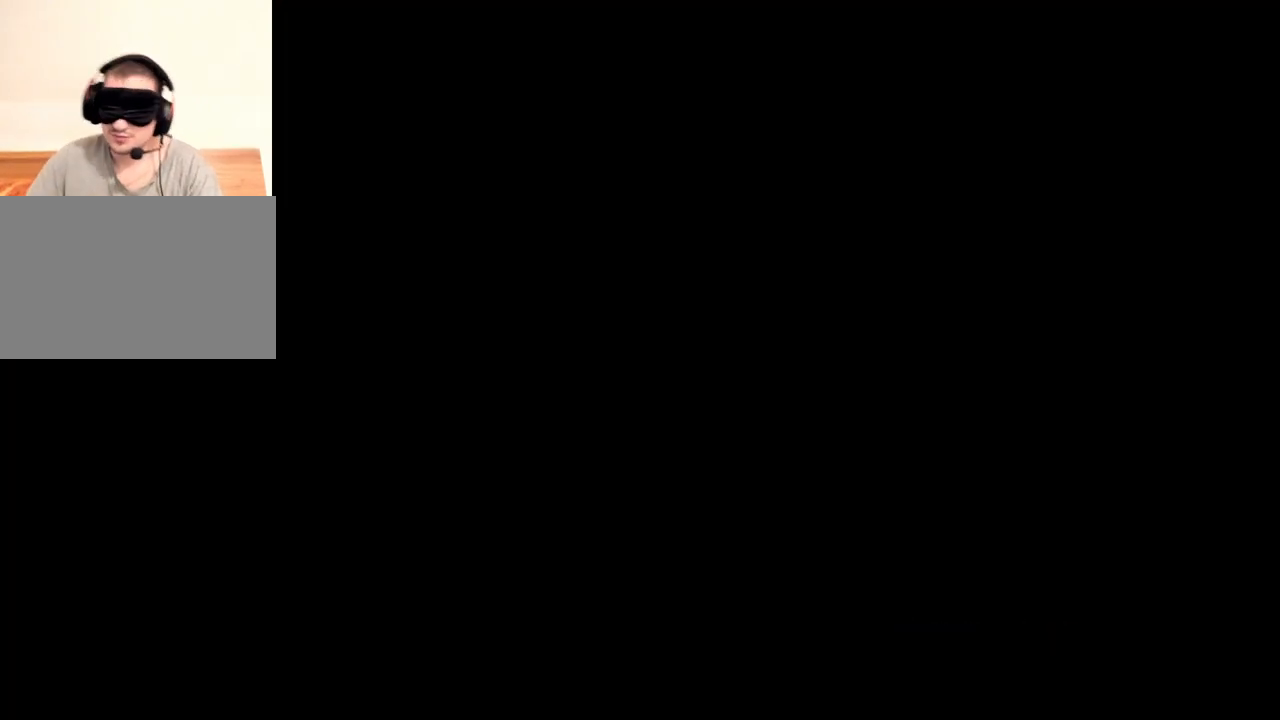
{"keys": ["shift", "w"], "mouse": [], "events": []}
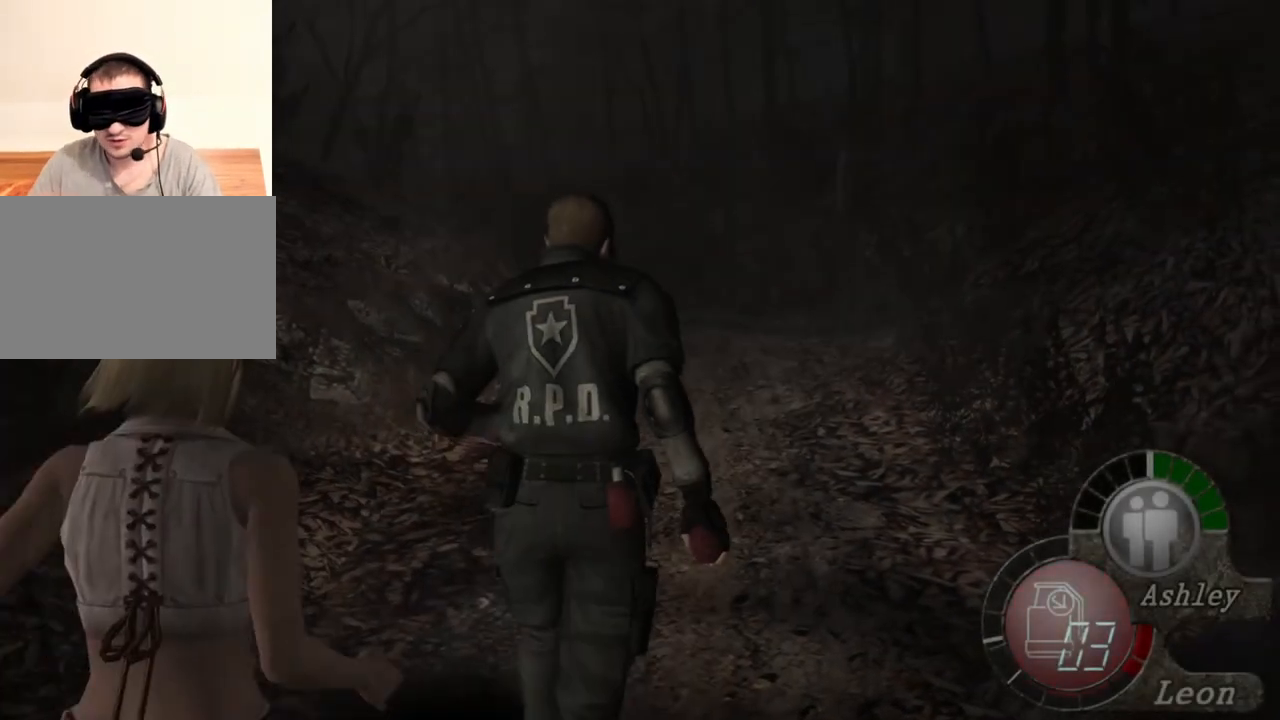
{"keys": ["shift", "w"], "mouse": [], "events": []}
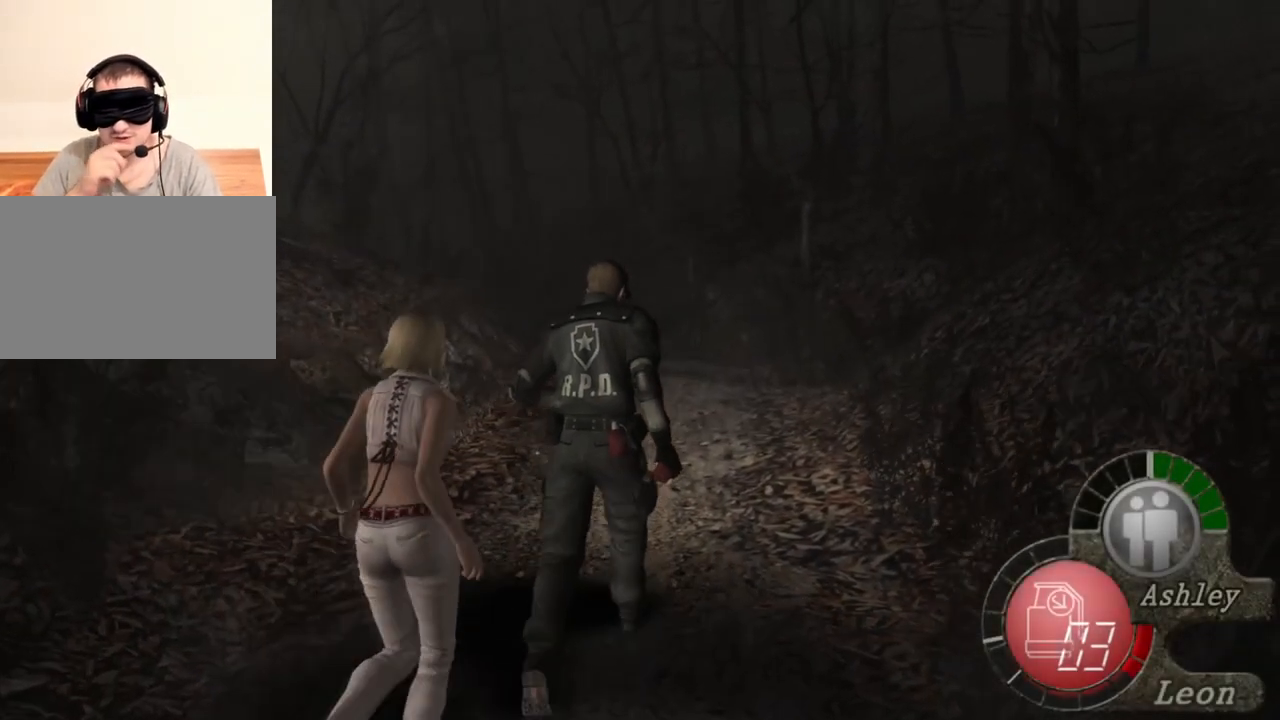
{"keys": ["shift", "w"], "mouse": [], "events": []}
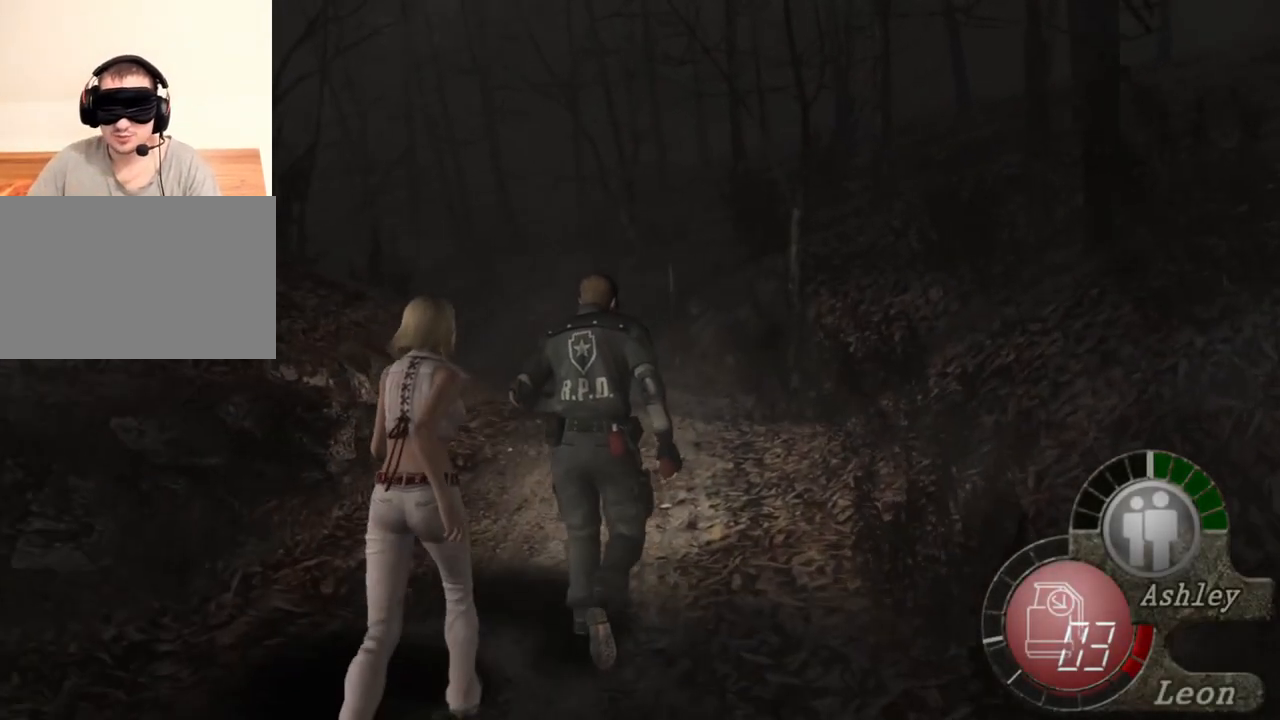
{"keys": ["shift", "w"], "mouse": [], "events": []}
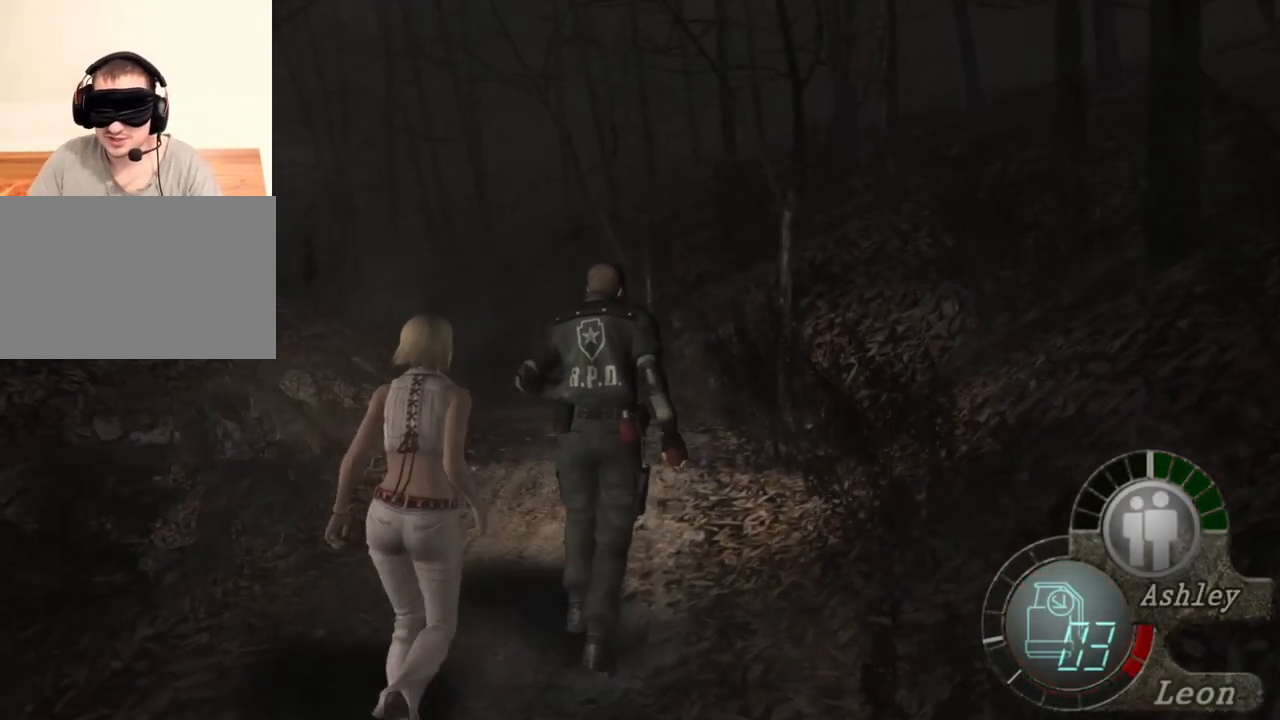
{"keys": ["shift", "w"], "mouse": [], "events": []}
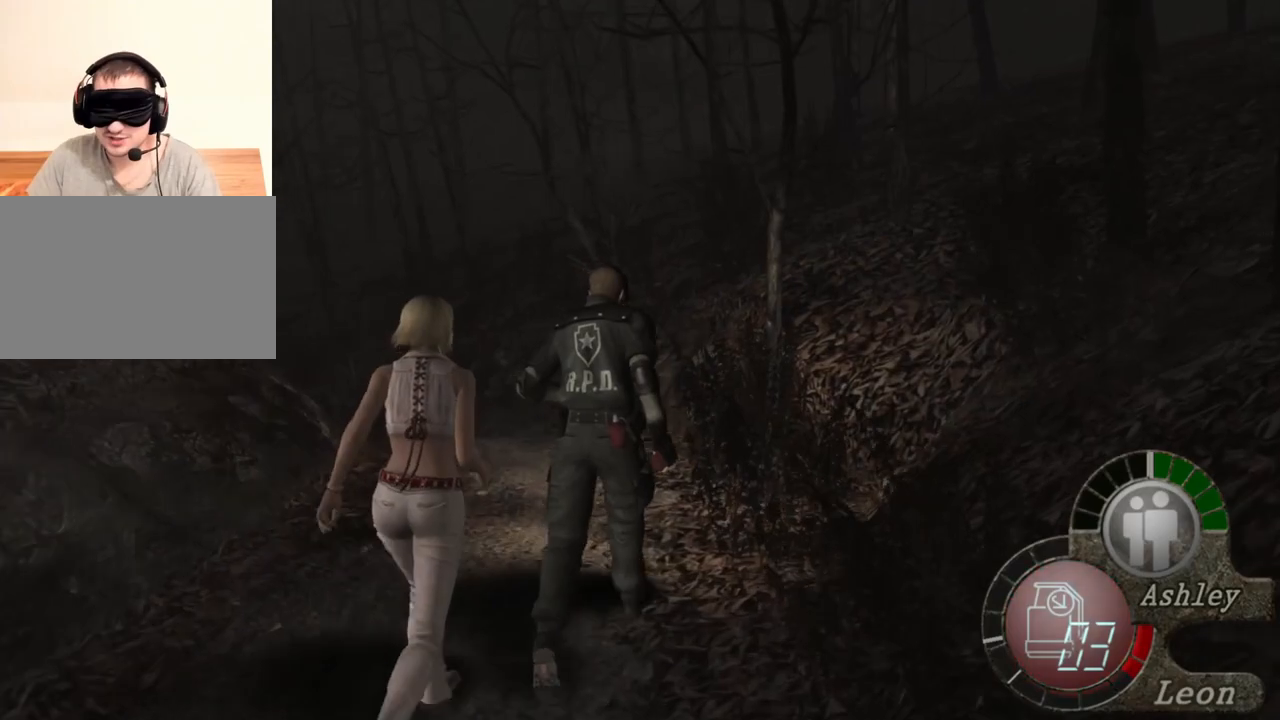
{"keys": ["shift", "w"], "mouse": [], "events": []}
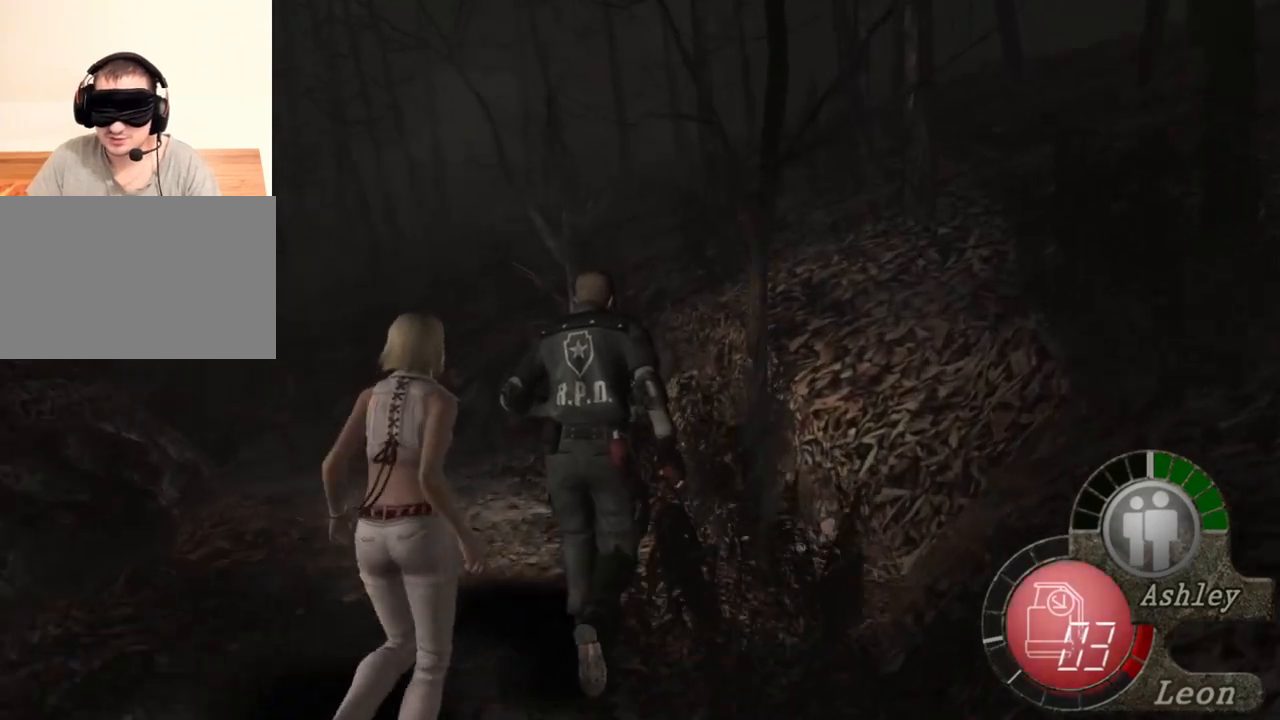
{"keys": ["shift", "w"], "mouse": [], "events": []}
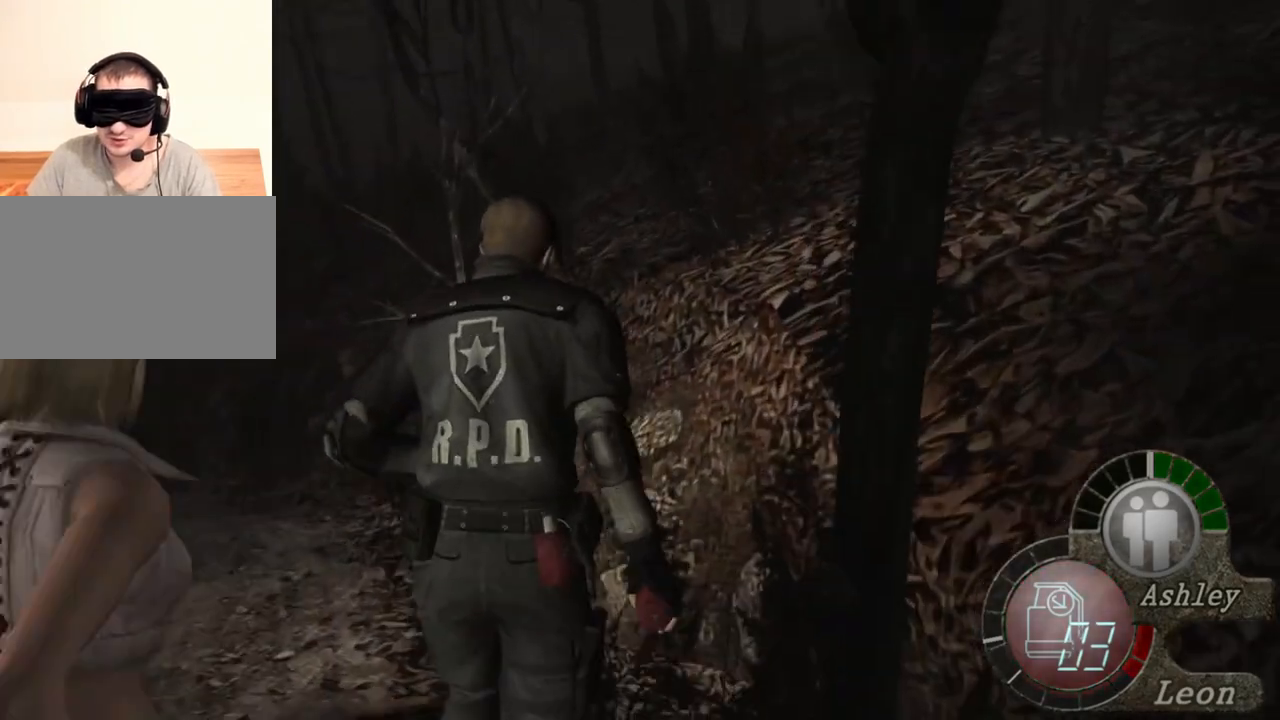
{"keys": ["shift", "w"], "mouse": [], "events": []}